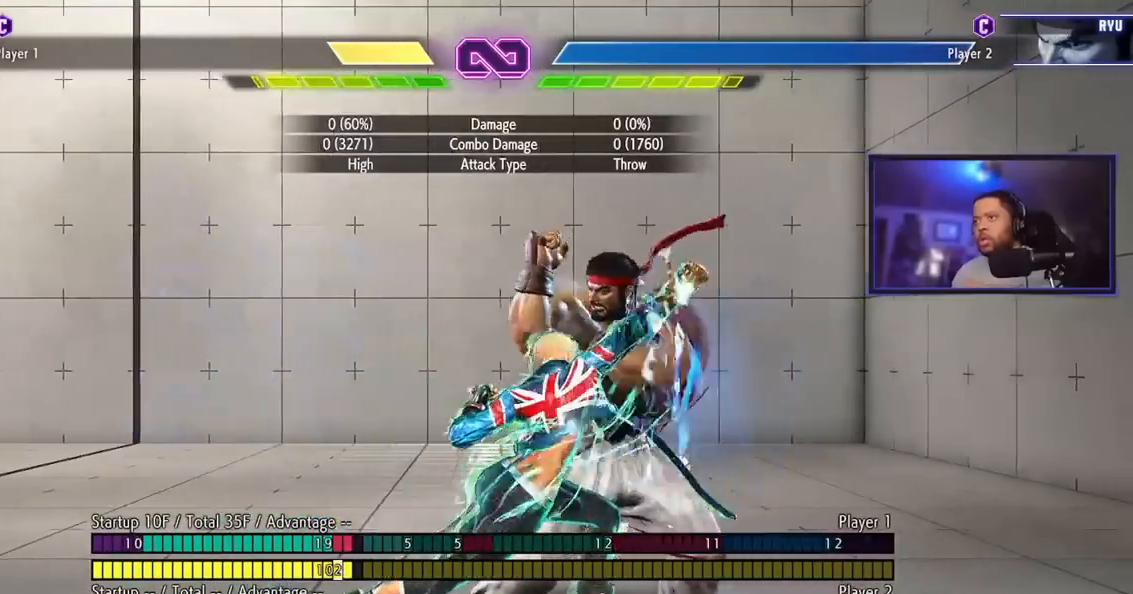
Gameplay with a controller (arcade stick); each line is a JSON object with the inputs held at the frame after it. "events" lists button and stick changes between this image and that frame as [ms after this image, input, new state], when the widget could be followed in between. Not read: L3 R3.
{"buttons": [], "left_stick": "left", "events": [[184, "HP", "up"], [217, "left_stick", "center"], [317, "left_stick", "left"]]}
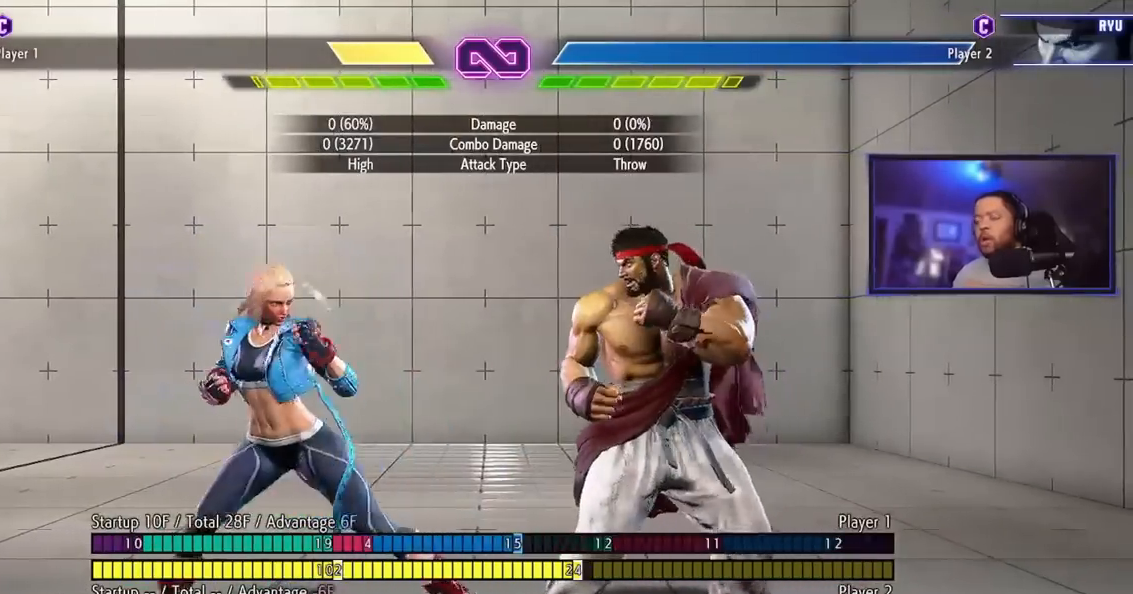
{"buttons": [], "left_stick": "center", "events": [[16, "left_stick", "center"]]}
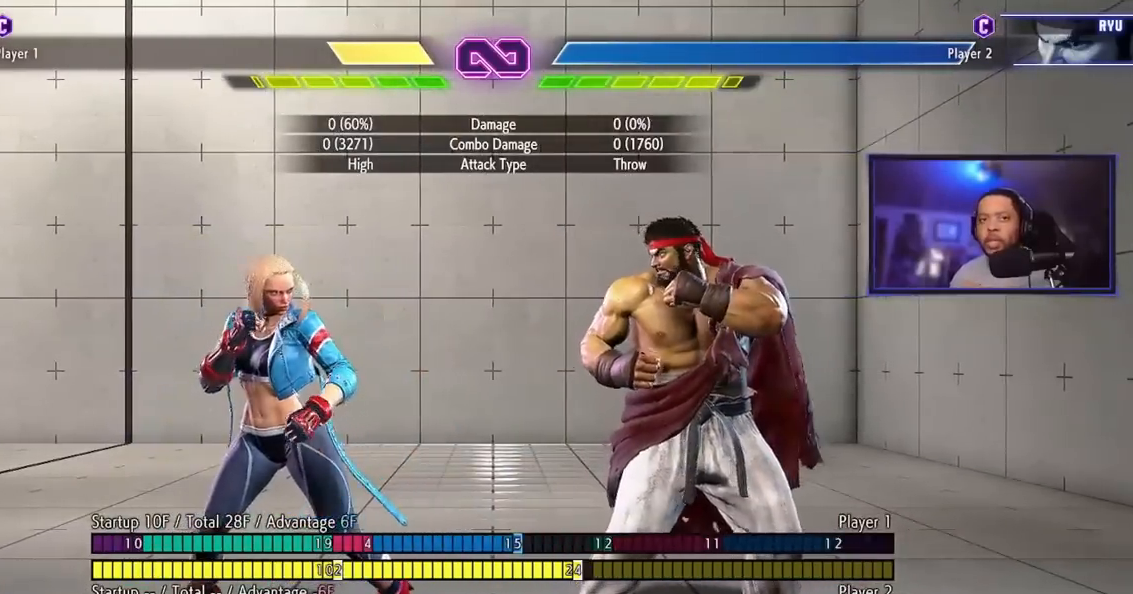
{"buttons": [], "left_stick": "right", "events": [[267, "left_stick", "right"], [384, "left_stick", "center"], [451, "left_stick", "right"]]}
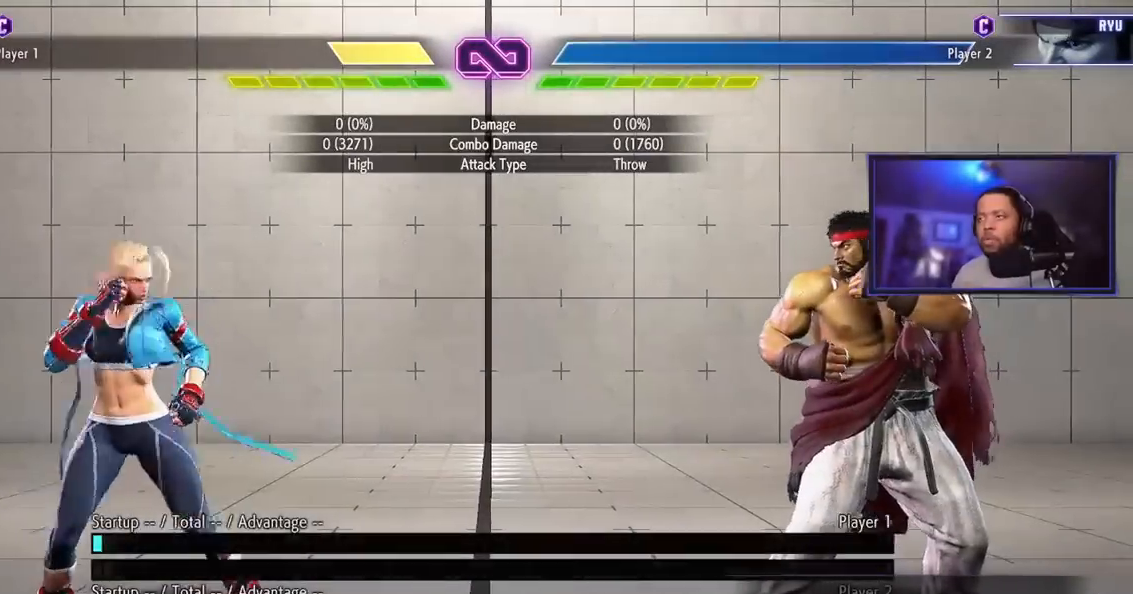
{"buttons": [], "left_stick": "right", "events": []}
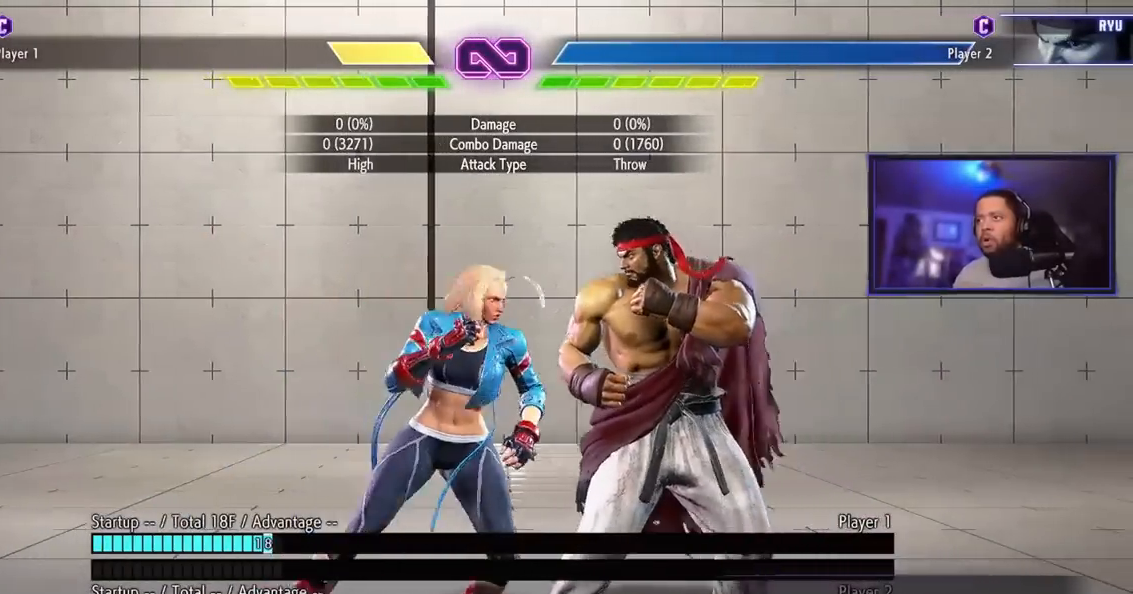
{"buttons": [], "left_stick": "left", "events": [[100, "left_stick", "down"], [150, "LP", "down"], [267, "LP", "up"], [284, "left_stick", "center"], [334, "left_stick", "left"], [417, "MP", "down"], [467, "MP", "up"]]}
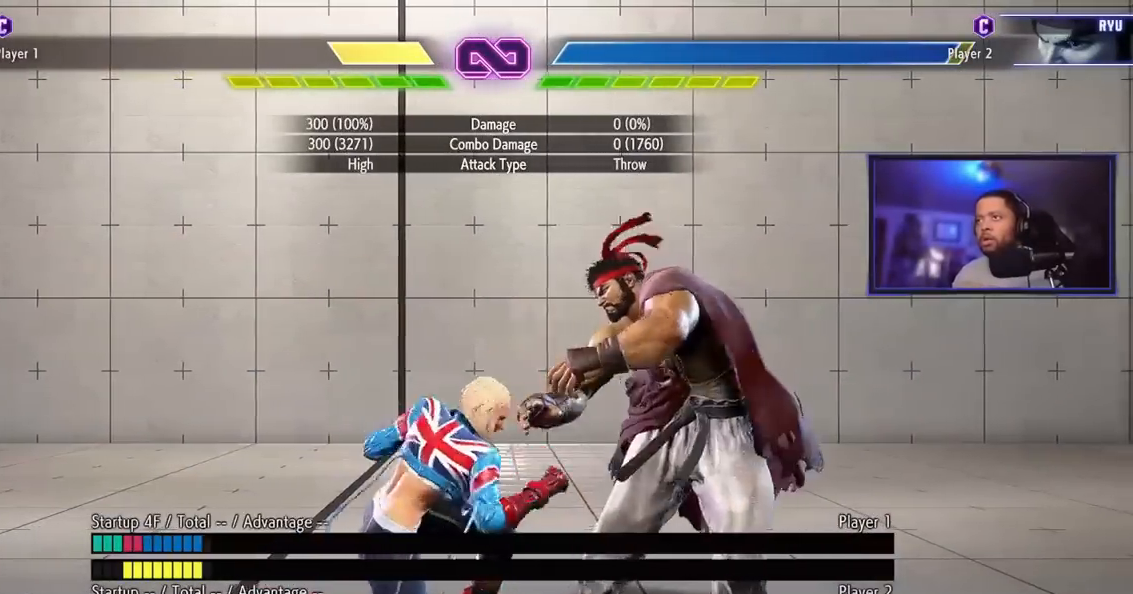
{"buttons": [], "left_stick": "right"}
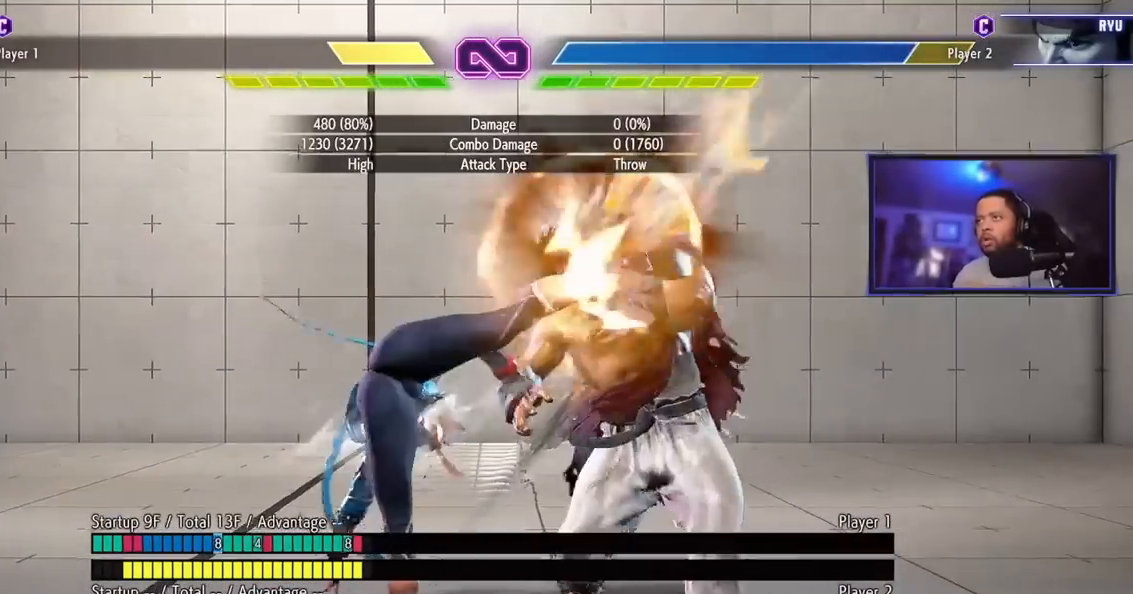
{"buttons": ["HK"], "left_stick": "left"}
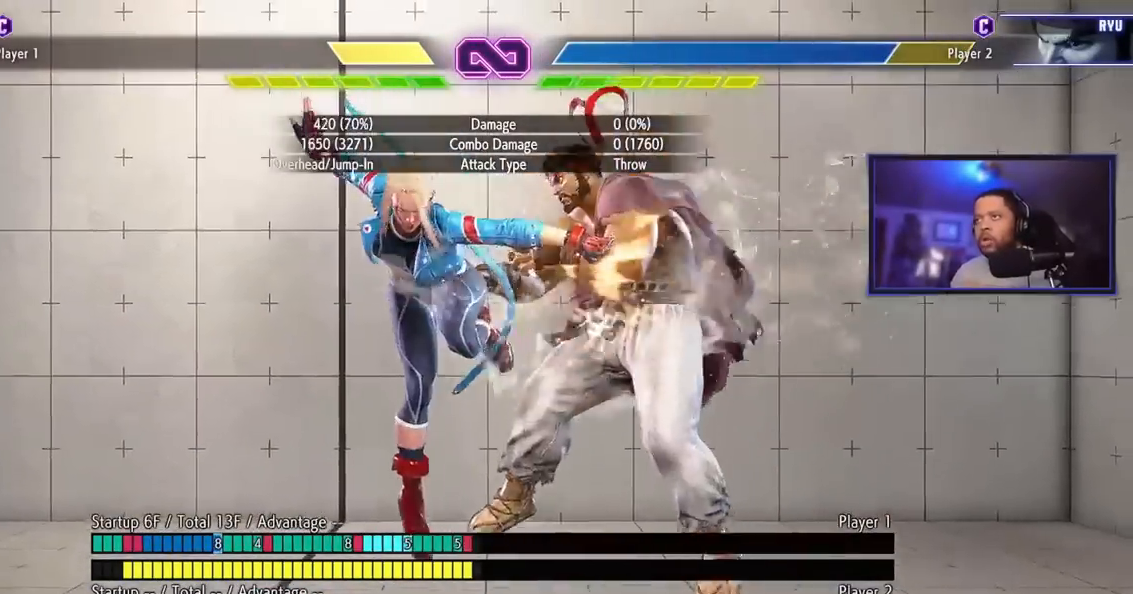
{"buttons": [], "left_stick": "center", "events": [[66, "HK", "up"], [216, "left_stick", "center"]]}
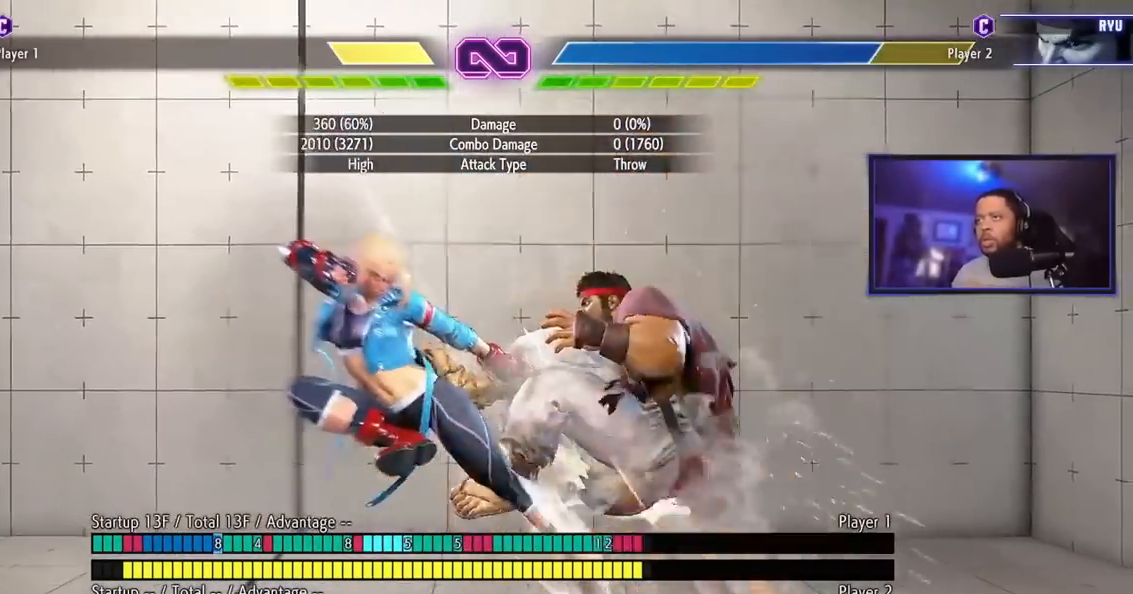
{"buttons": [], "left_stick": "right", "events": [[167, "left_stick", "right"], [250, "left_stick", "center"], [300, "left_stick", "right"]]}
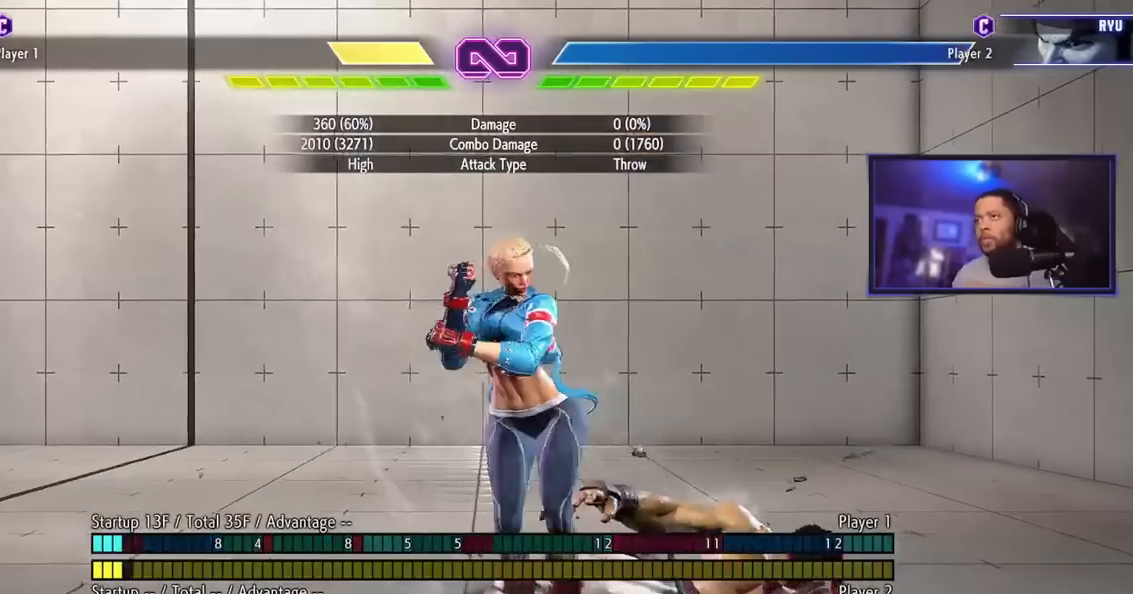
{"buttons": ["HP"], "left_stick": "down", "events": [[33, "left_stick", "down"], [100, "HP", "down"]]}
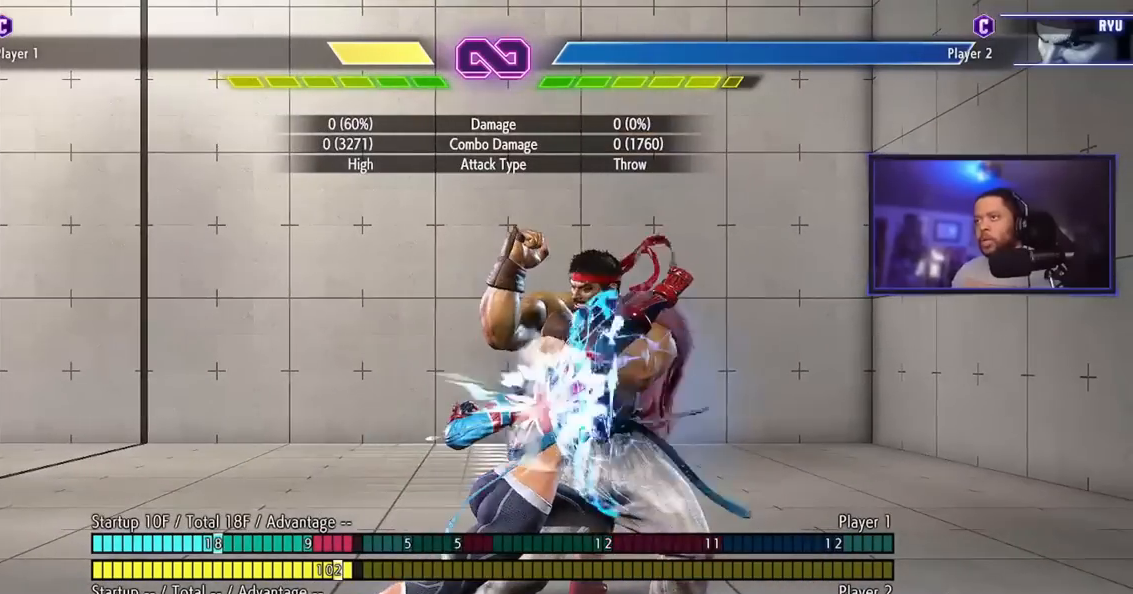
{"buttons": [], "left_stick": "center", "events": [[267, "HP", "up"], [267, "left_stick", "center"]]}